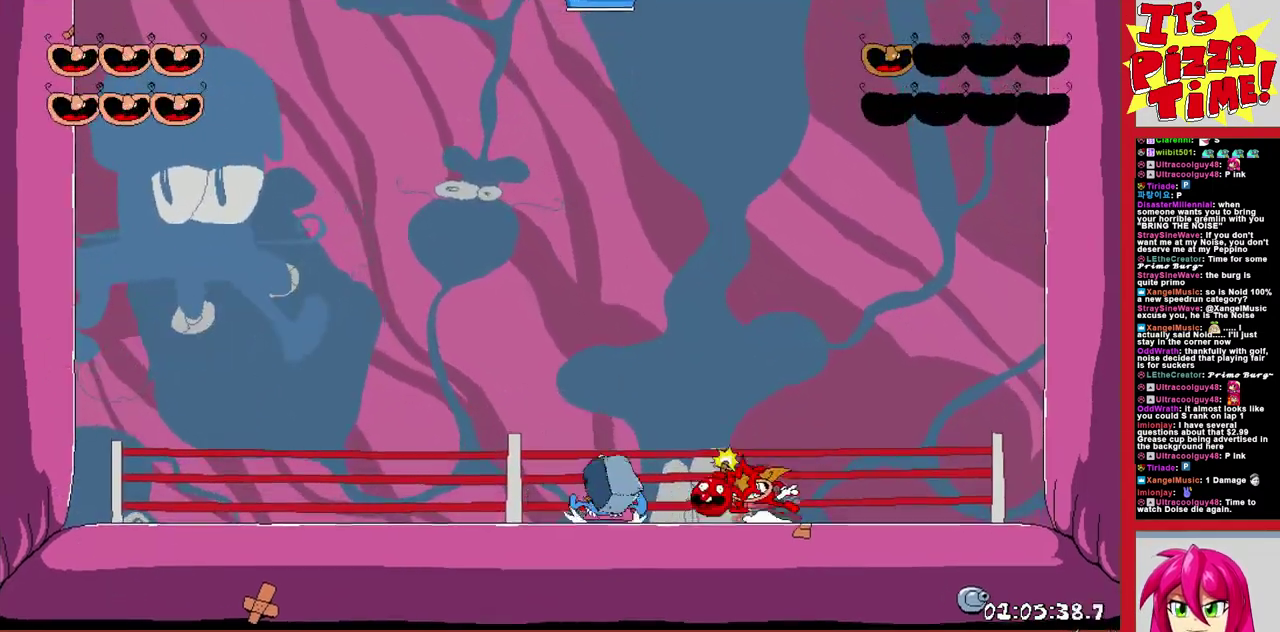
Gameplay with a controller (Nintendo layout); each line is a JSON object with the inputs held at the frame after it. "events" lists button and stick changes between this image and that frame as [ms after this image, input, new state], when the widget could be followed in between. Not read: L3 R2 R3.
{"buttons": [], "events": []}
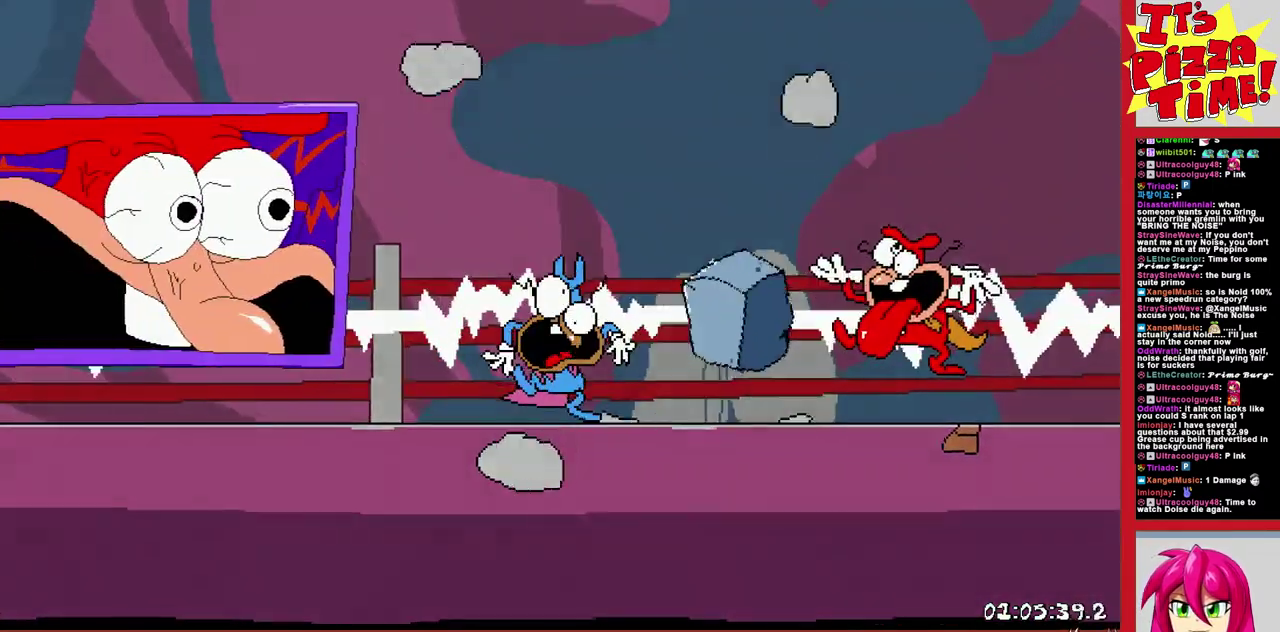
{"buttons": [], "events": []}
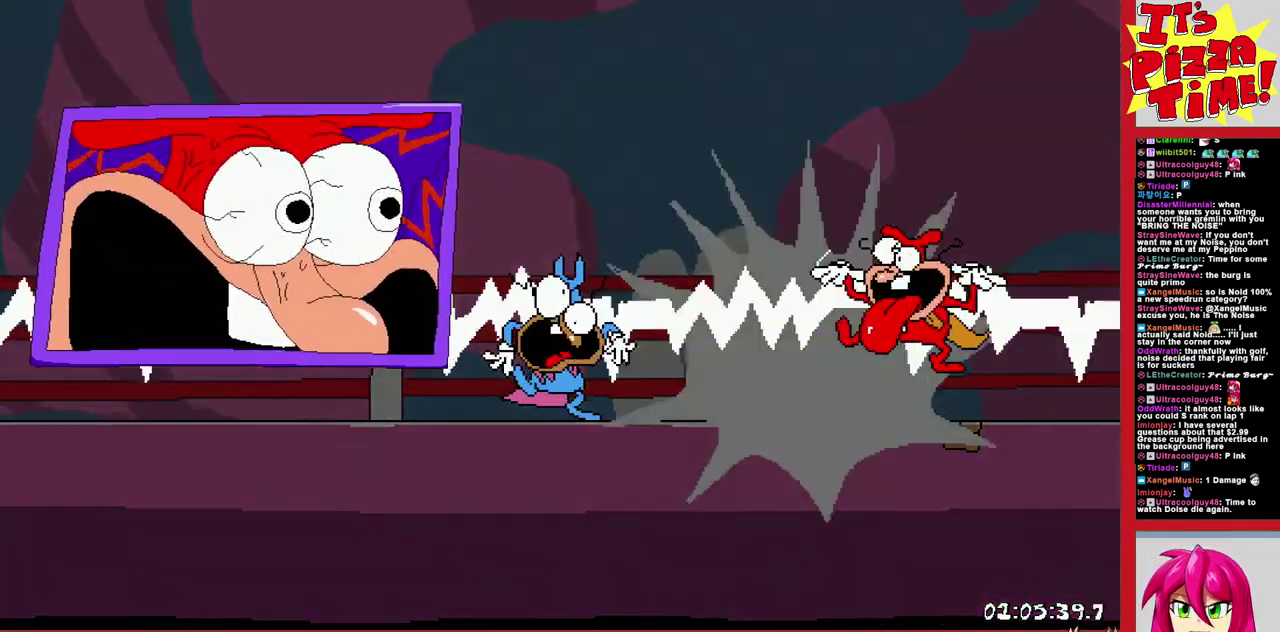
{"buttons": [], "events": []}
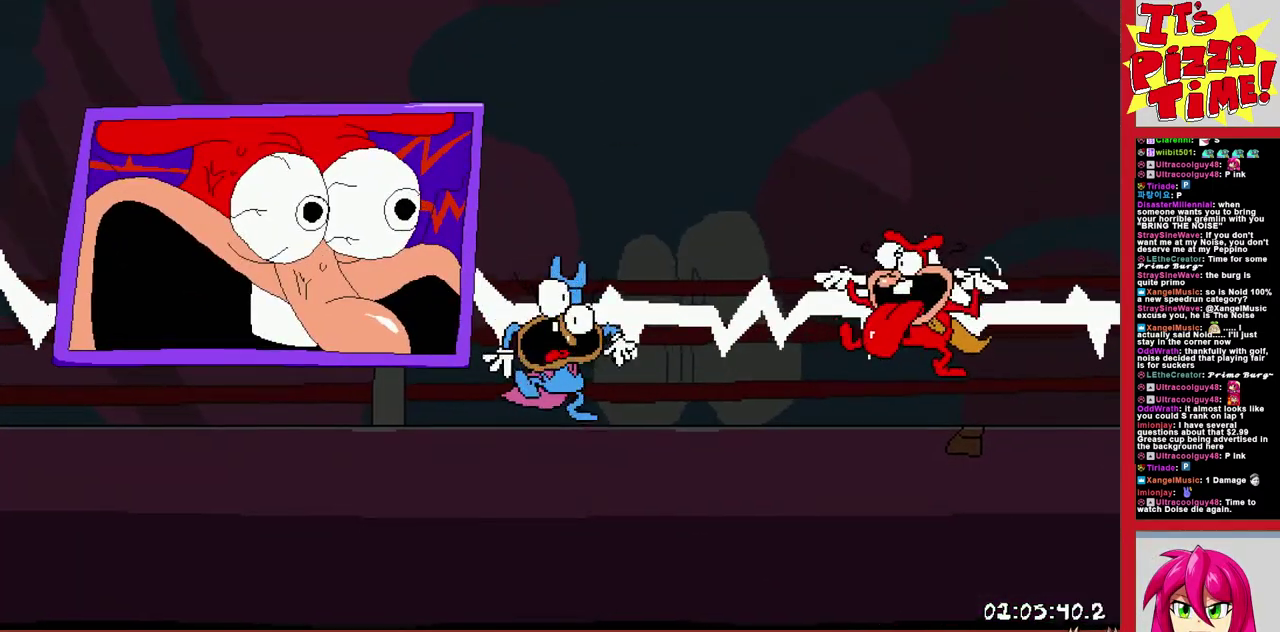
{"buttons": [], "events": []}
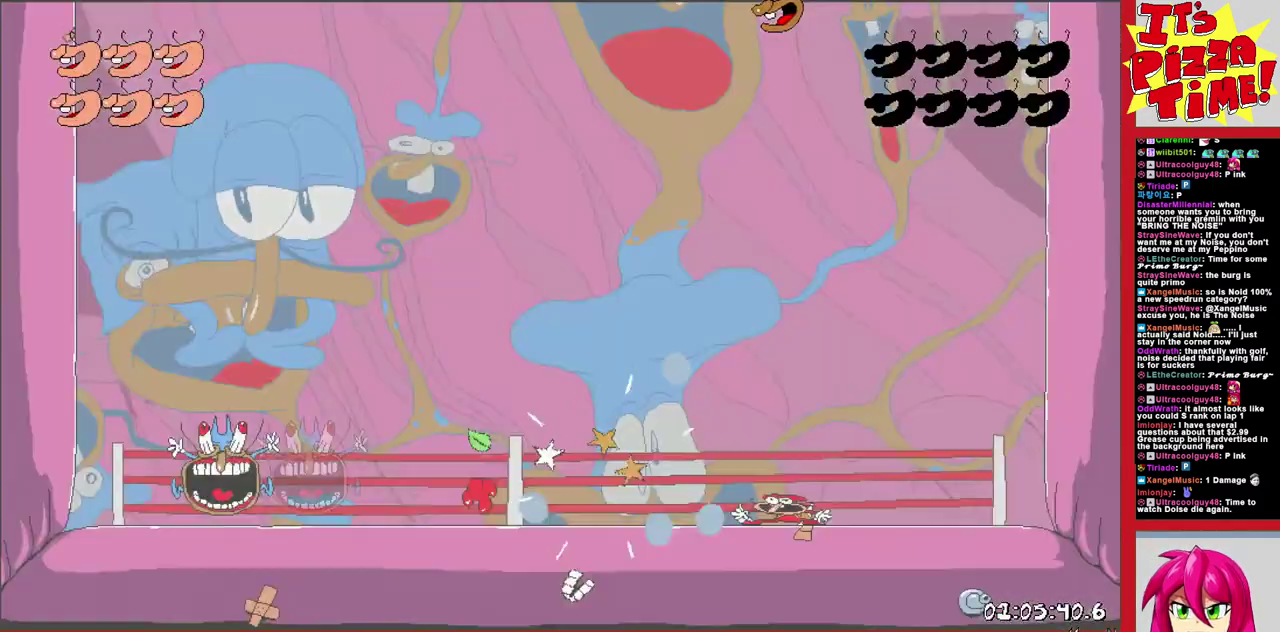
{"buttons": ["DPAD_RIGHT"], "events": [[33, "DPAD_LEFT", "down"], [250, "B", "down"], [333, "DPAD_LEFT", "up"], [417, "B", "up"], [417, "DPAD_RIGHT", "down"]]}
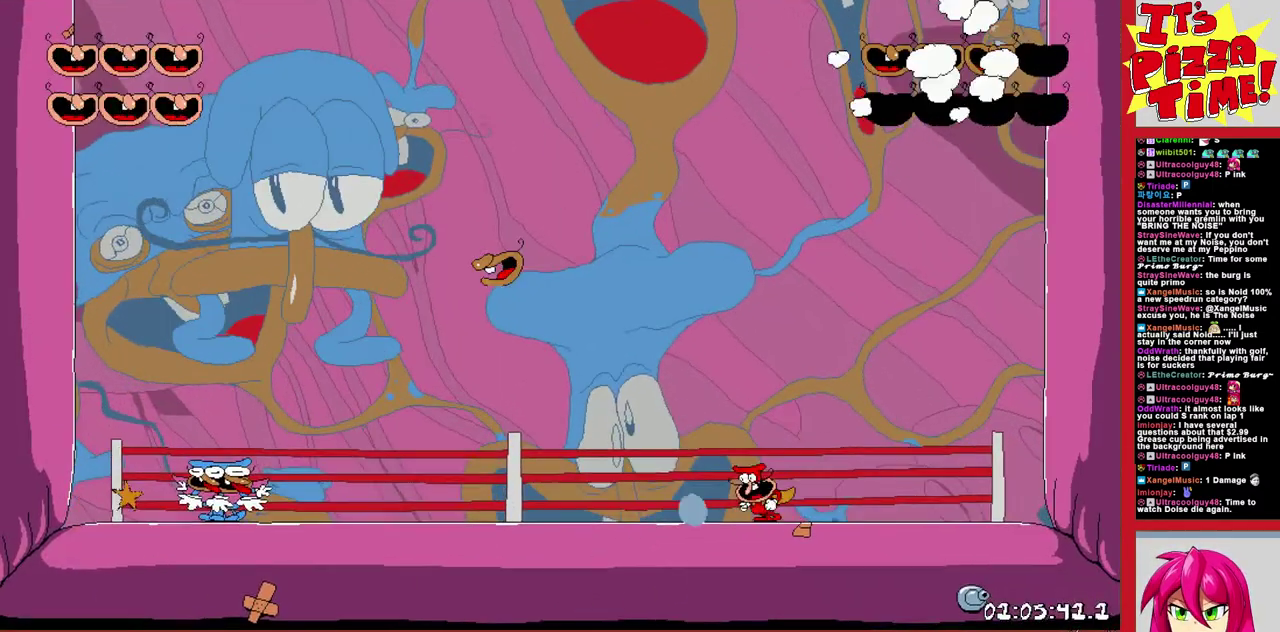
{"buttons": ["DPAD_RIGHT"], "events": [[33, "DPAD_RIGHT", "up"], [417, "DPAD_RIGHT", "down"]]}
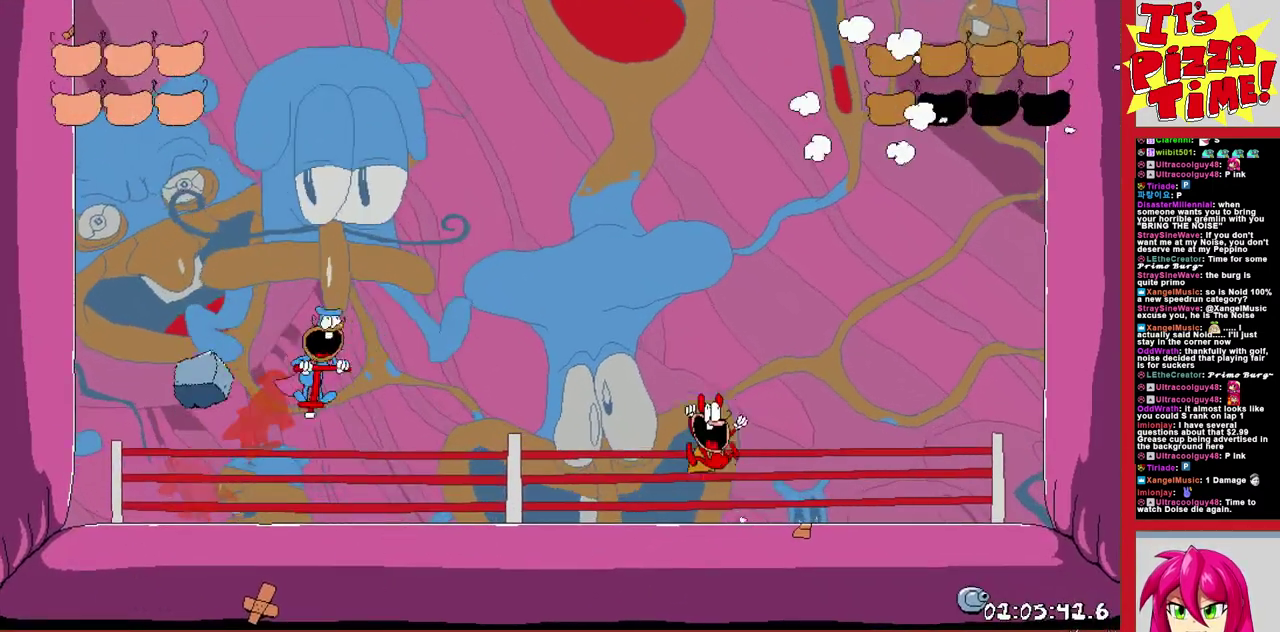
{"buttons": [], "events": [[17, "DPAD_RIGHT", "up"], [33, "DPAD_LEFT", "down"], [400, "DPAD_LEFT", "up"]]}
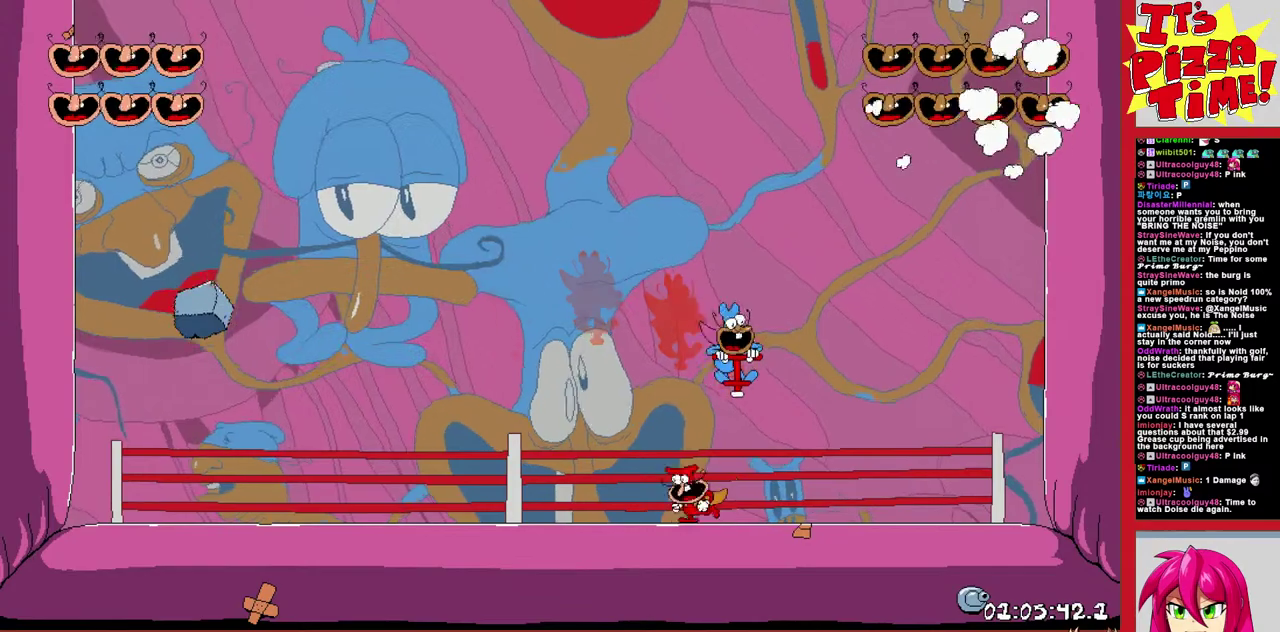
{"buttons": ["DPAD_LEFT"], "events": [[100, "DPAD_LEFT", "down"], [283, "DPAD_LEFT", "up"], [500, "DPAD_LEFT", "down"]]}
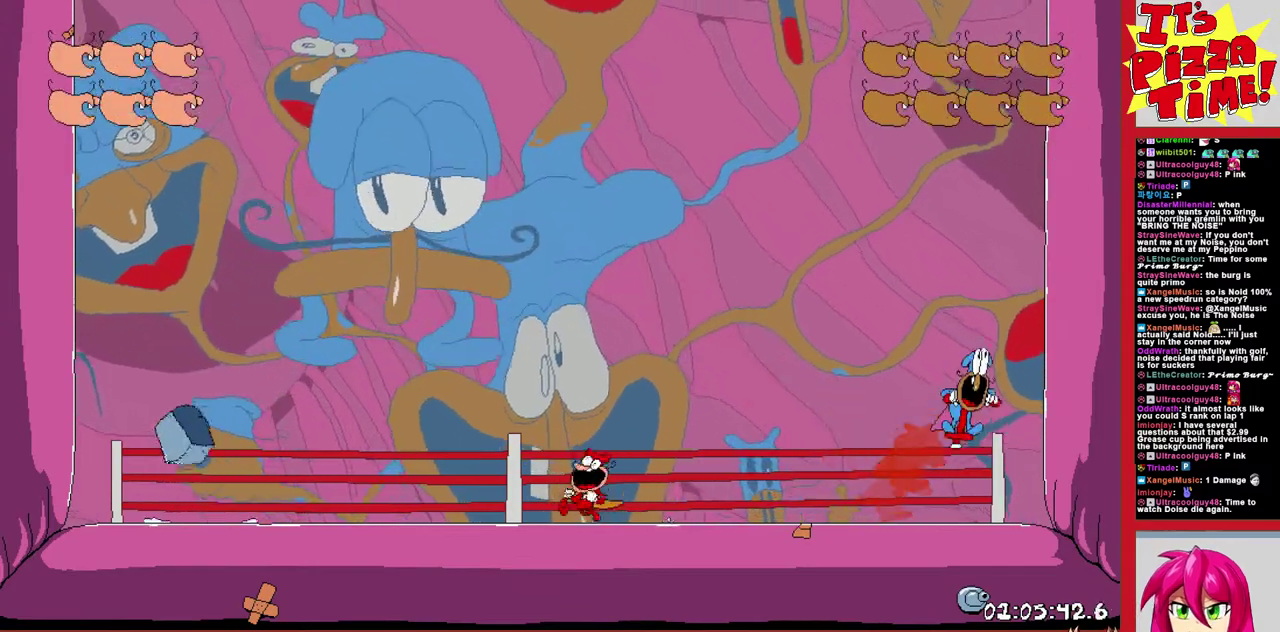
{"buttons": ["DPAD_LEFT"], "events": [[250, "DPAD_LEFT", "up"], [350, "DPAD_LEFT", "down"]]}
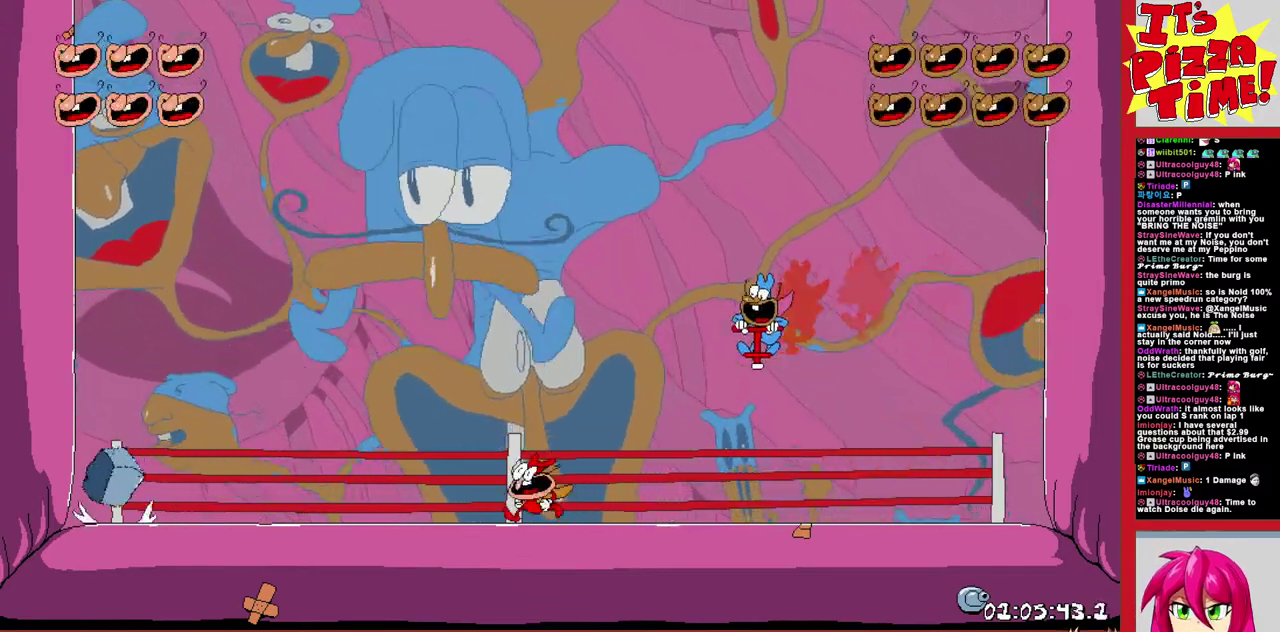
{"buttons": ["DPAD_RIGHT"], "events": [[317, "DPAD_LEFT", "up"], [400, "DPAD_RIGHT", "down"]]}
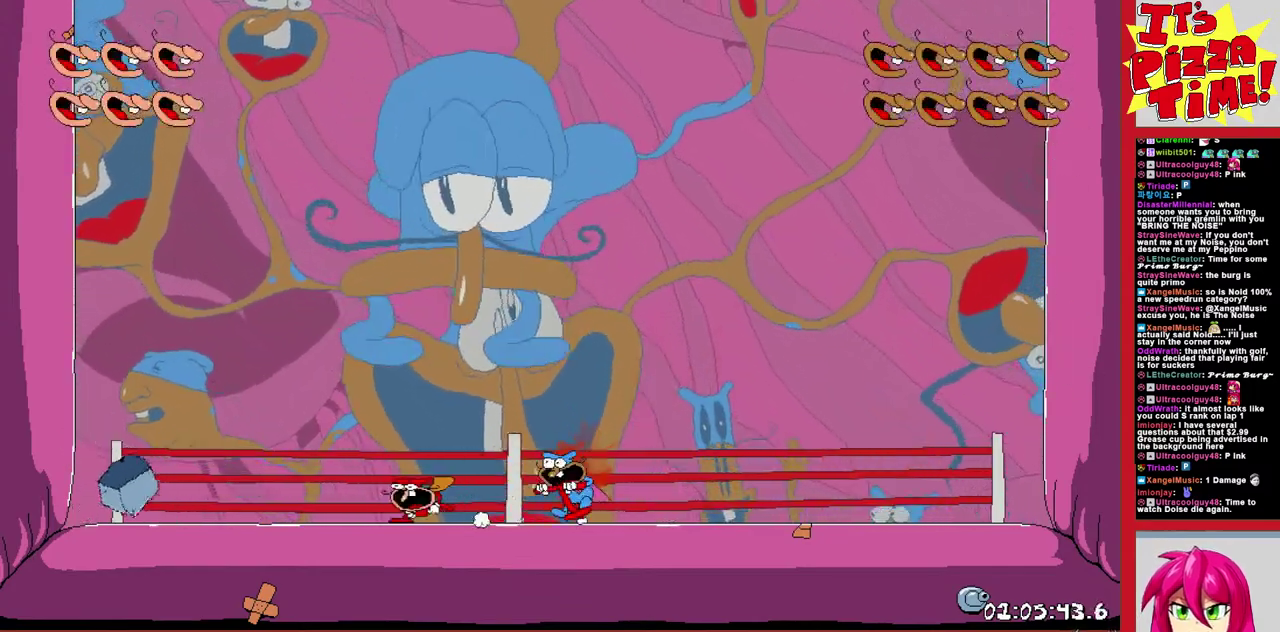
{"buttons": ["DPAD_RIGHT"], "events": []}
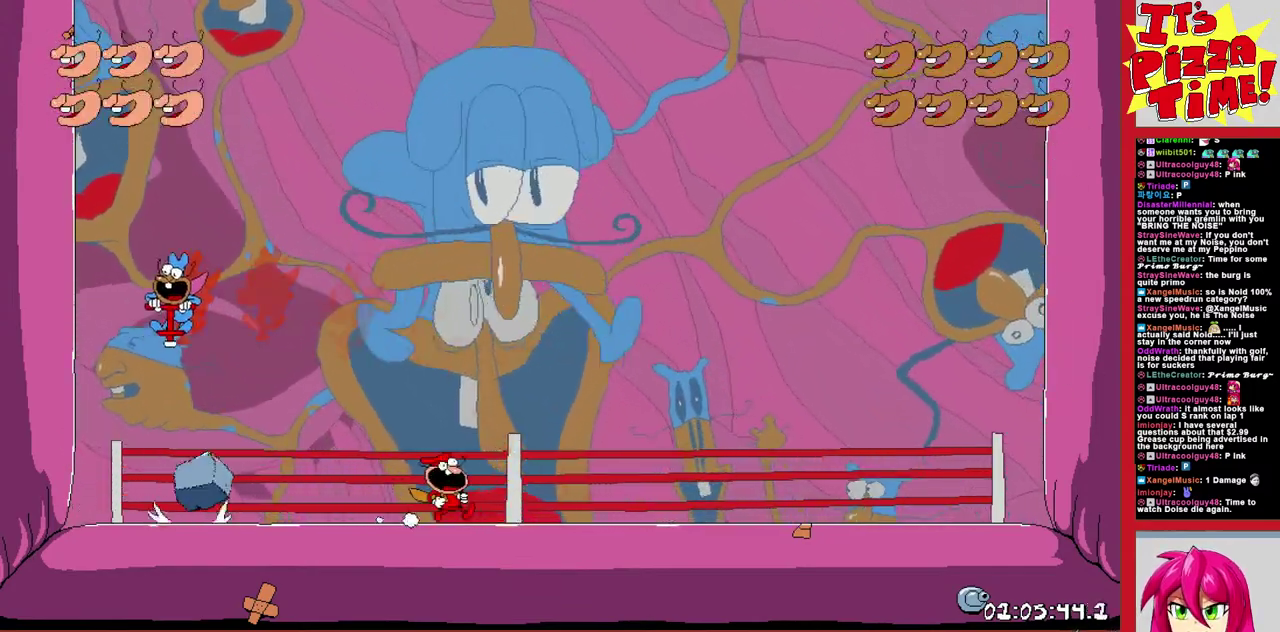
{"buttons": ["DPAD_RIGHT"], "events": [[117, "DPAD_RIGHT", "up"], [367, "DPAD_RIGHT", "down"]]}
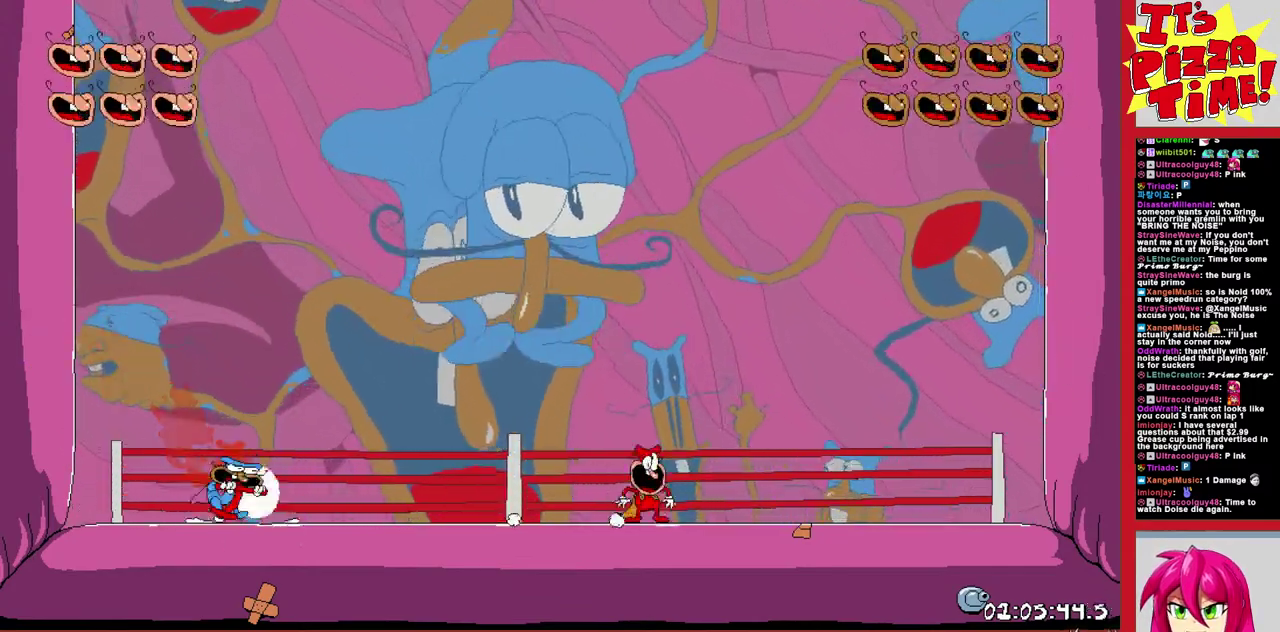
{"buttons": ["DPAD_LEFT"], "events": [[117, "DPAD_RIGHT", "up"], [200, "DPAD_LEFT", "down"]]}
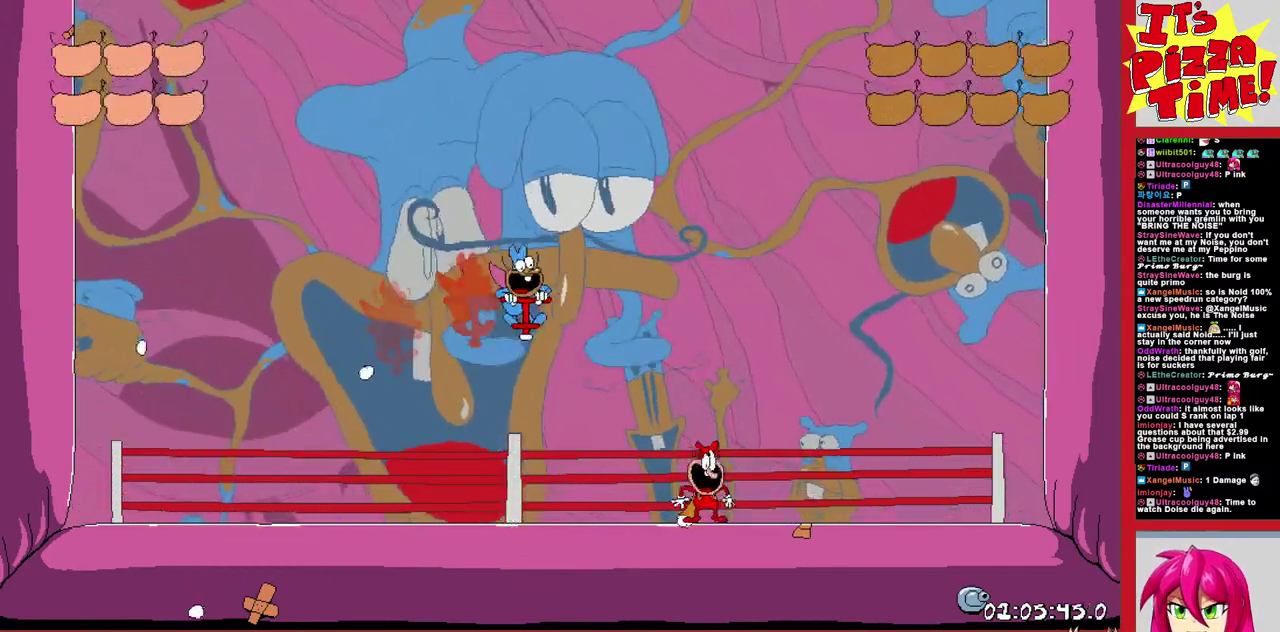
{"buttons": ["DPAD_LEFT"], "events": [[50, "DPAD_LEFT", "up"], [400, "DPAD_LEFT", "down"]]}
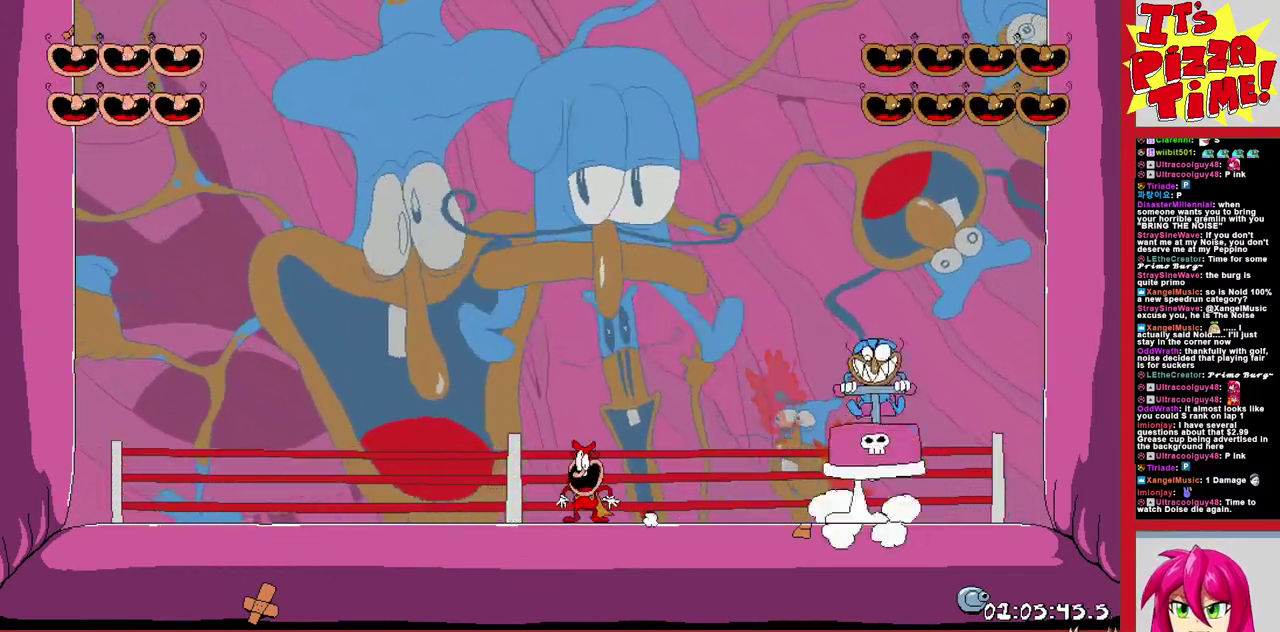
{"buttons": [], "events": [[183, "DPAD_LEFT", "up"], [300, "DPAD_RIGHT", "down"], [433, "DPAD_RIGHT", "up"]]}
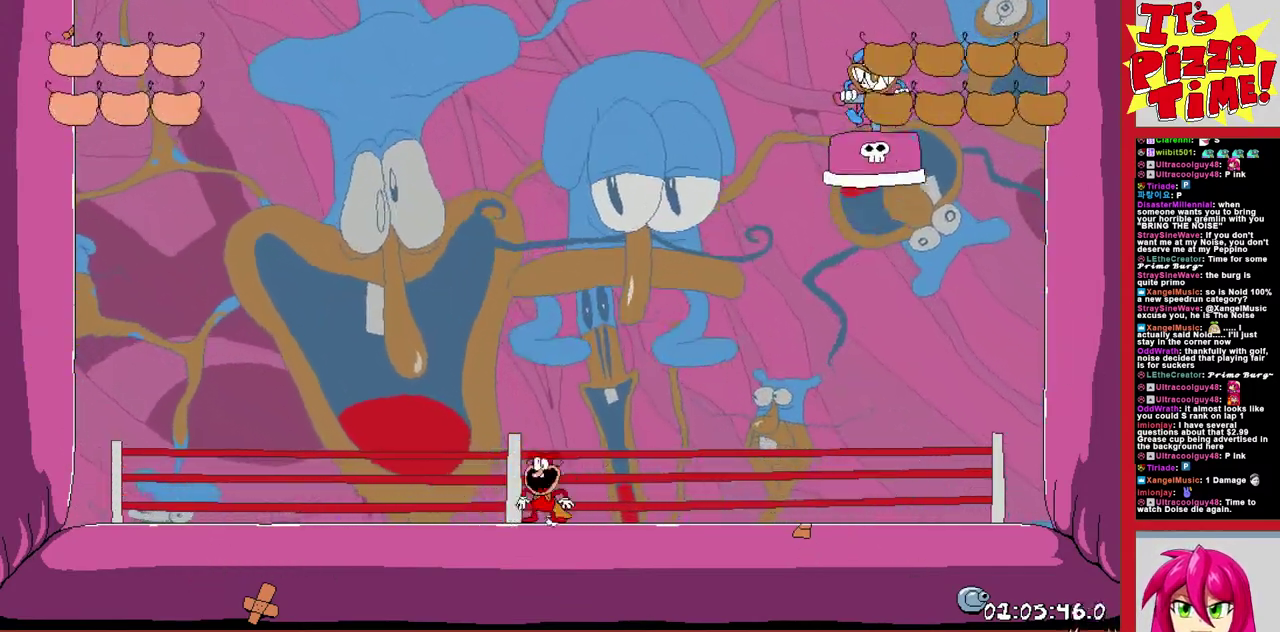
{"buttons": ["DPAD_RIGHT"], "events": [[117, "B", "down"], [250, "DPAD_RIGHT", "down"], [483, "B", "up"]]}
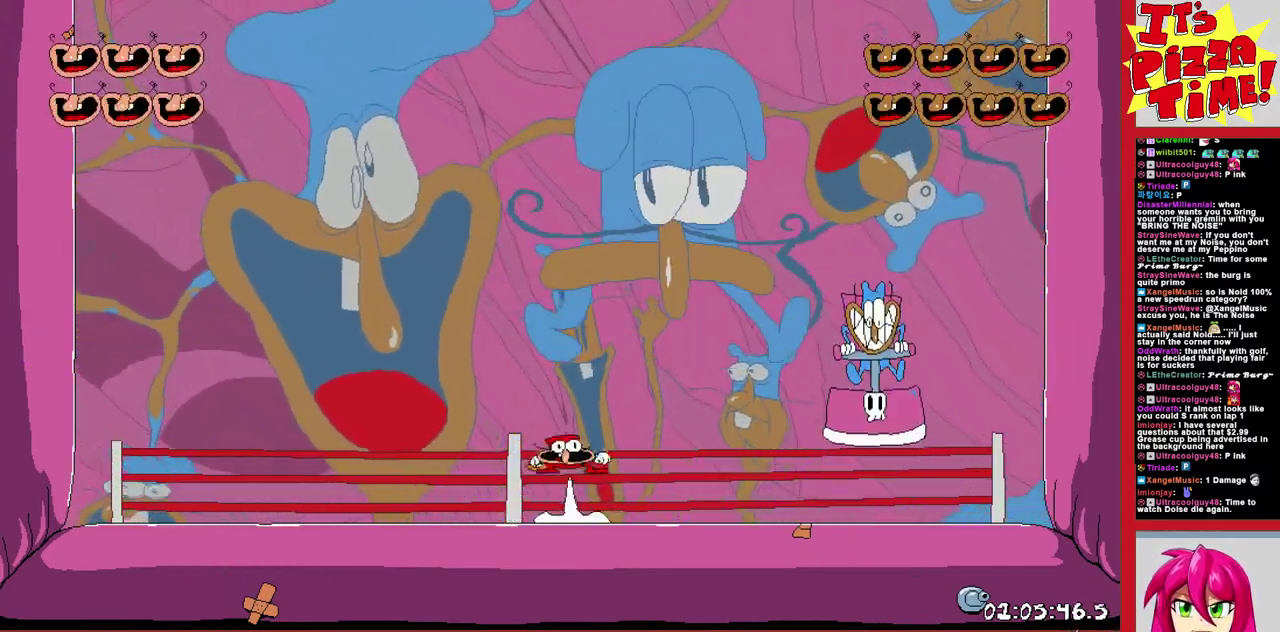
{"buttons": ["DPAD_LEFT"], "events": [[167, "DPAD_RIGHT", "up"], [167, "Y", "down"], [250, "Y", "up"], [300, "Y", "down"], [383, "Y", "up"], [483, "DPAD_LEFT", "down"]]}
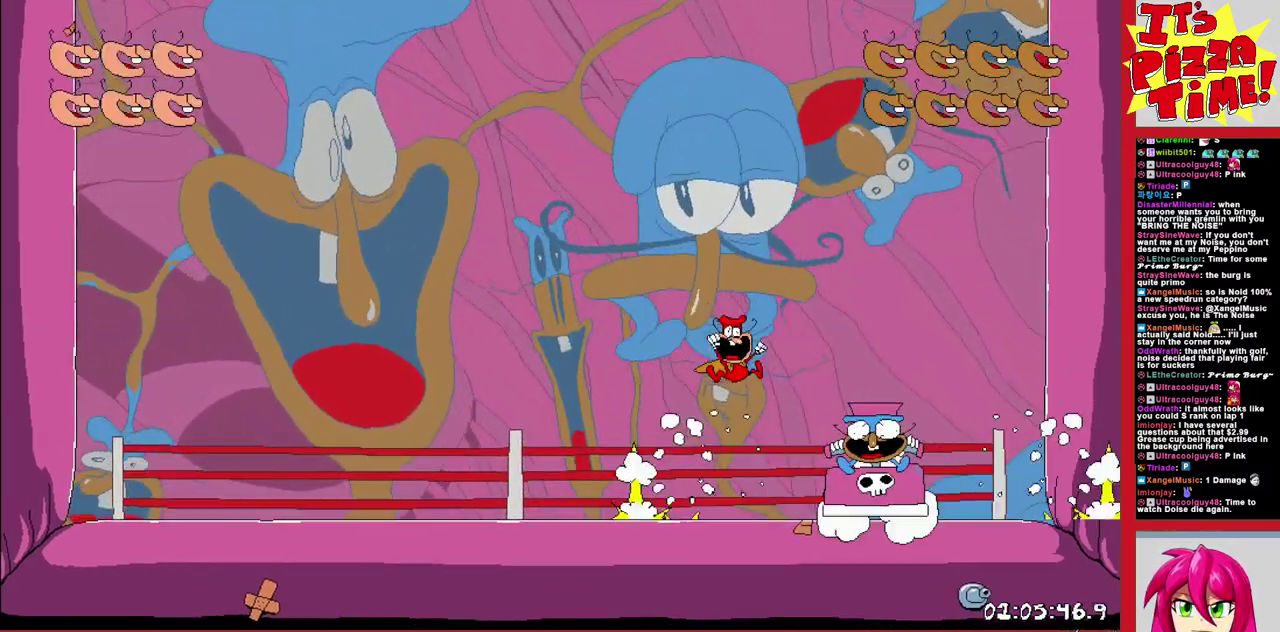
{"buttons": ["DPAD_LEFT"], "events": []}
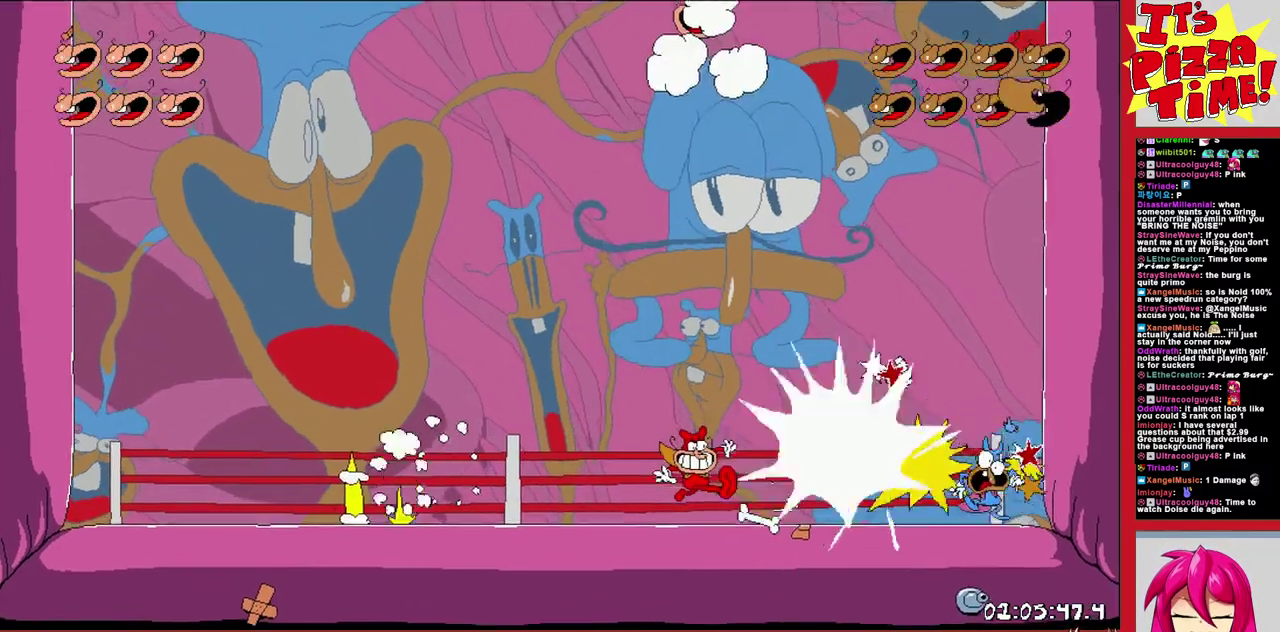
{"buttons": ["DPAD_RIGHT"], "events": [[17, "B", "down"], [67, "DPAD_LEFT", "up"], [167, "DPAD_RIGHT", "down"], [317, "B", "up"]]}
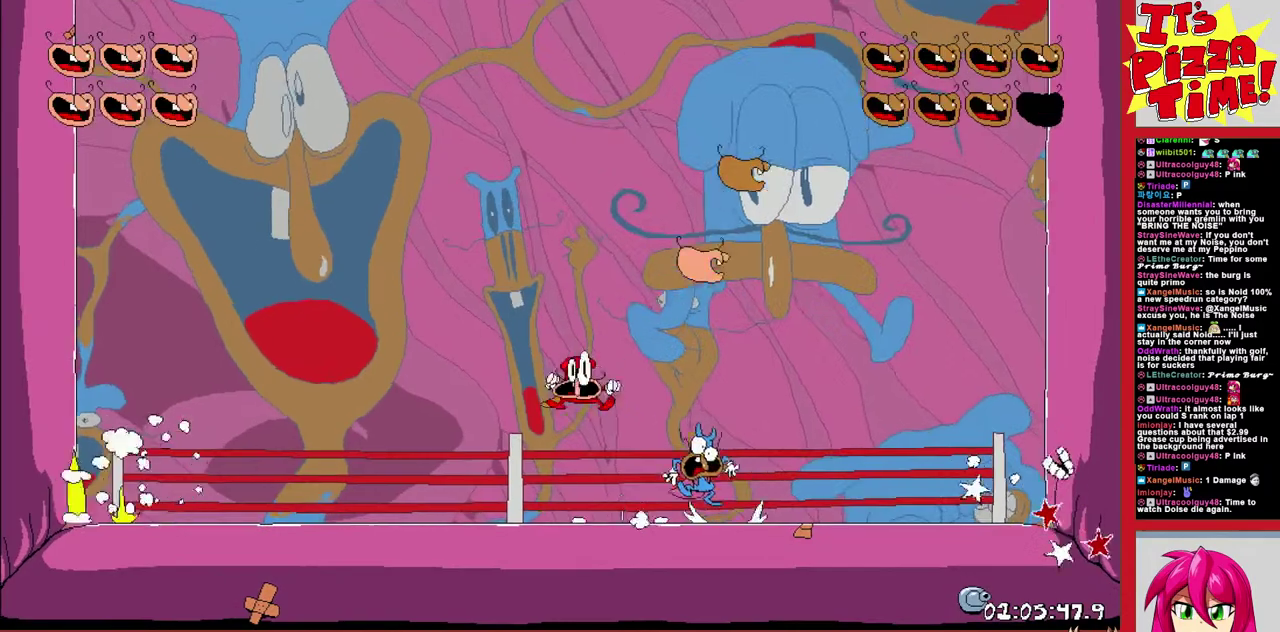
{"buttons": [], "events": [[17, "DPAD_RIGHT", "up"]]}
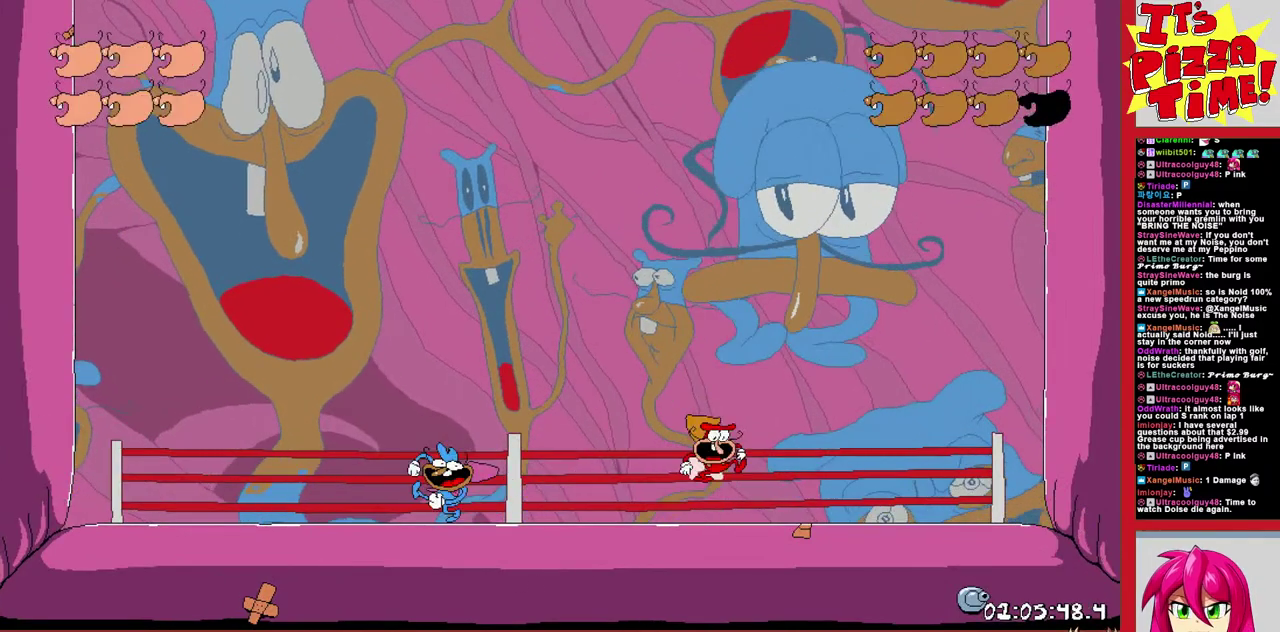
{"buttons": ["DPAD_RIGHT"], "events": [[67, "DPAD_RIGHT", "down"]]}
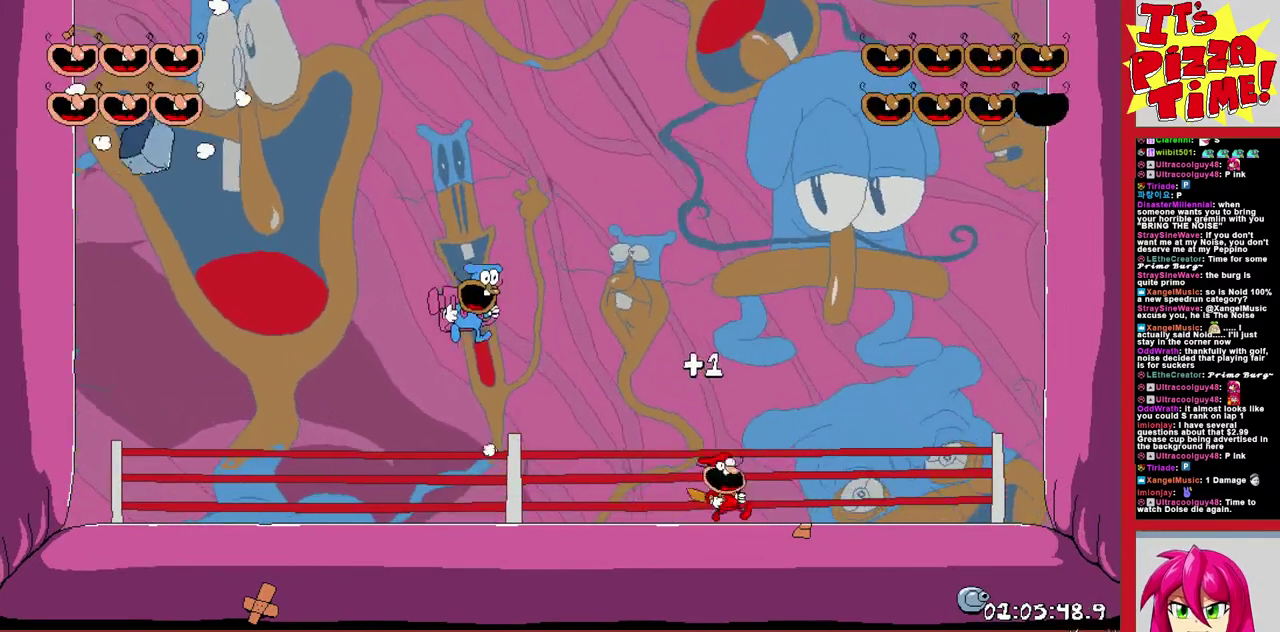
{"buttons": [], "events": [[17, "DPAD_RIGHT", "up"]]}
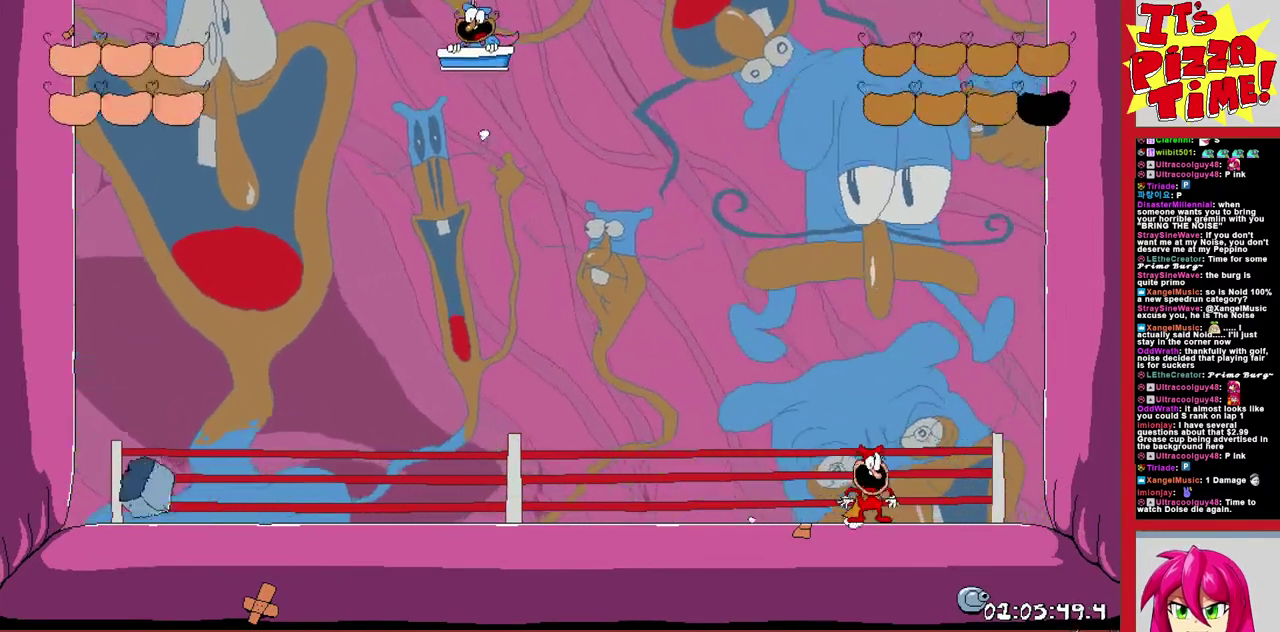
{"buttons": [], "events": []}
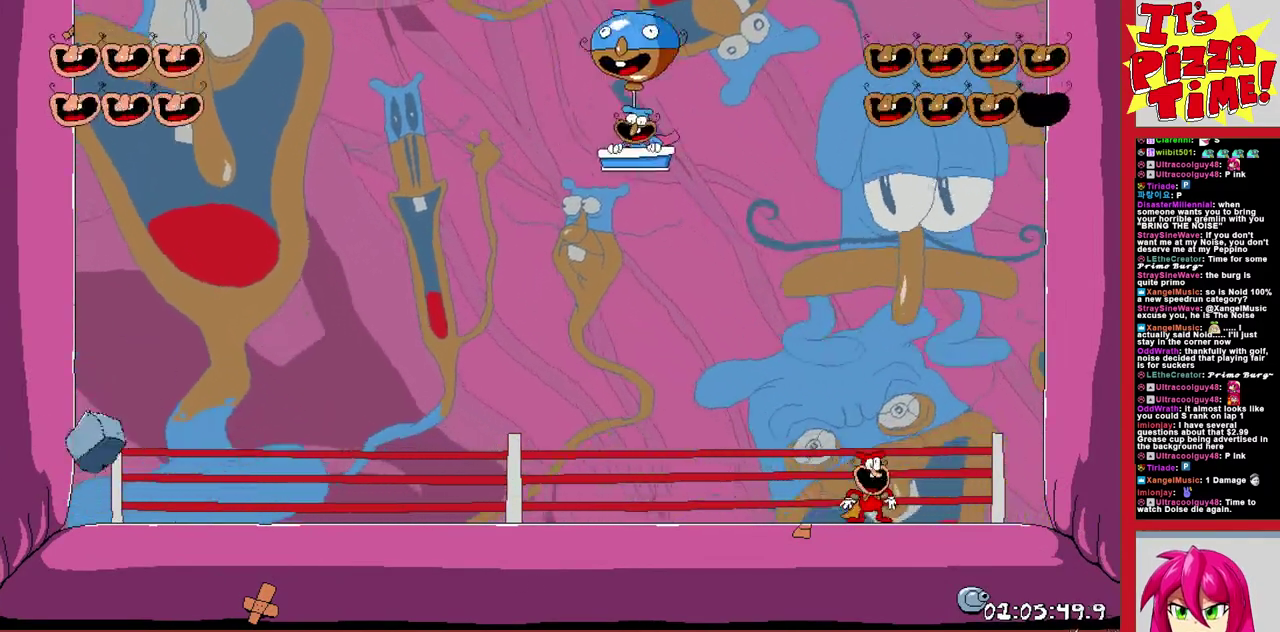
{"buttons": ["DPAD_LEFT"], "events": [[200, "DPAD_LEFT", "down"]]}
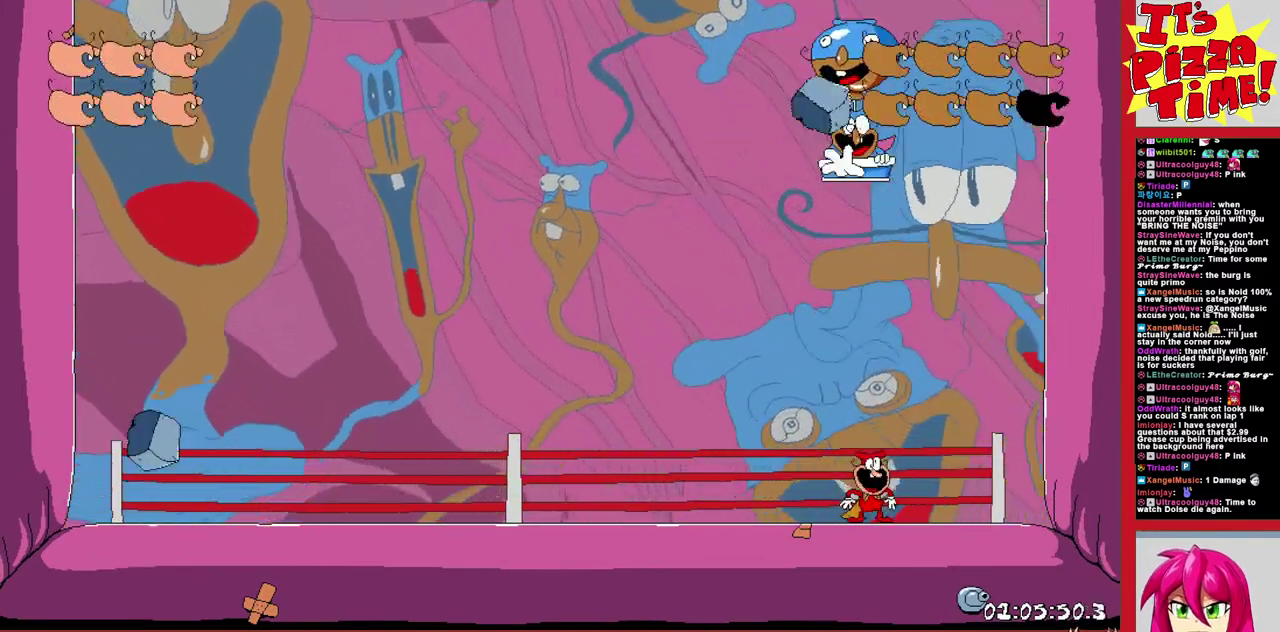
{"buttons": [], "events": [[100, "DPAD_LEFT", "up"], [250, "DPAD_LEFT", "down"], [450, "DPAD_LEFT", "up"]]}
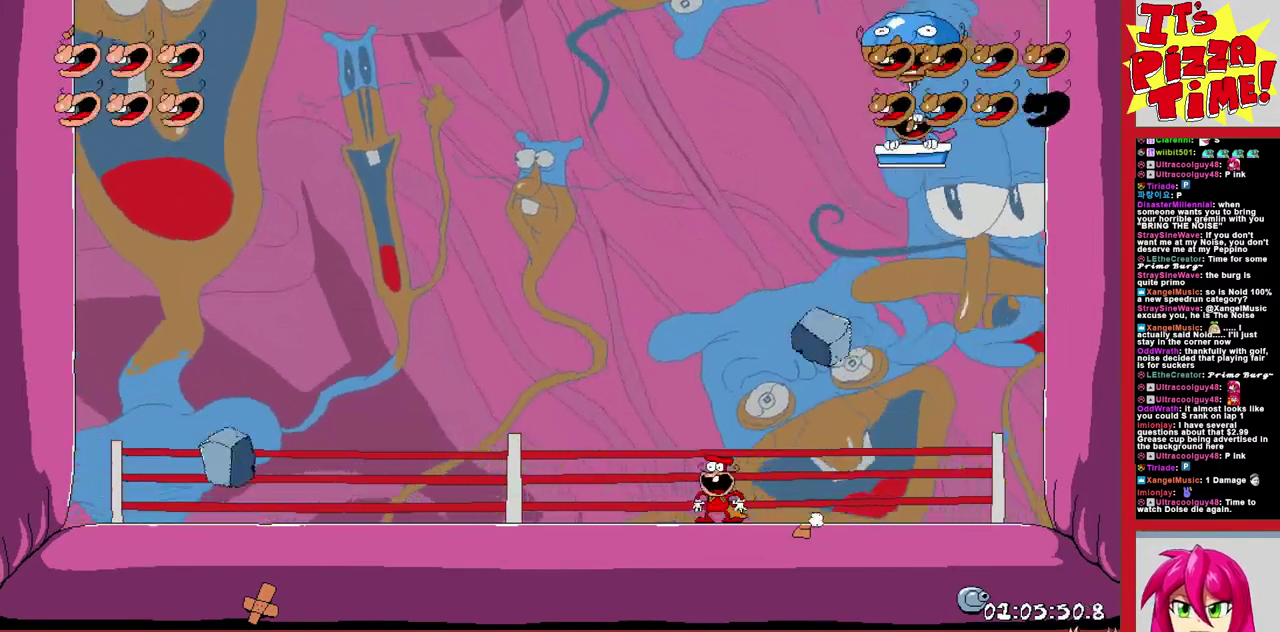
{"buttons": ["DPAD_LEFT"], "events": [[50, "DPAD_LEFT", "down"], [267, "DPAD_LEFT", "up"], [400, "DPAD_LEFT", "down"]]}
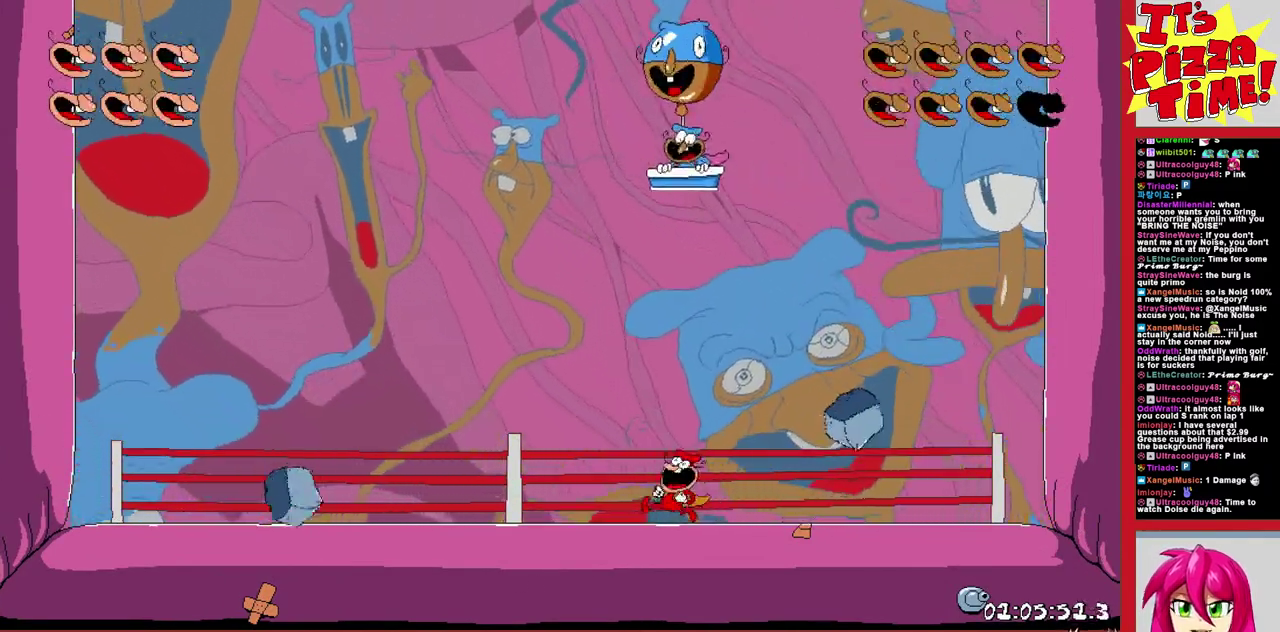
{"buttons": ["DPAD_LEFT"], "events": [[33, "DPAD_LEFT", "up"], [283, "DPAD_LEFT", "down"]]}
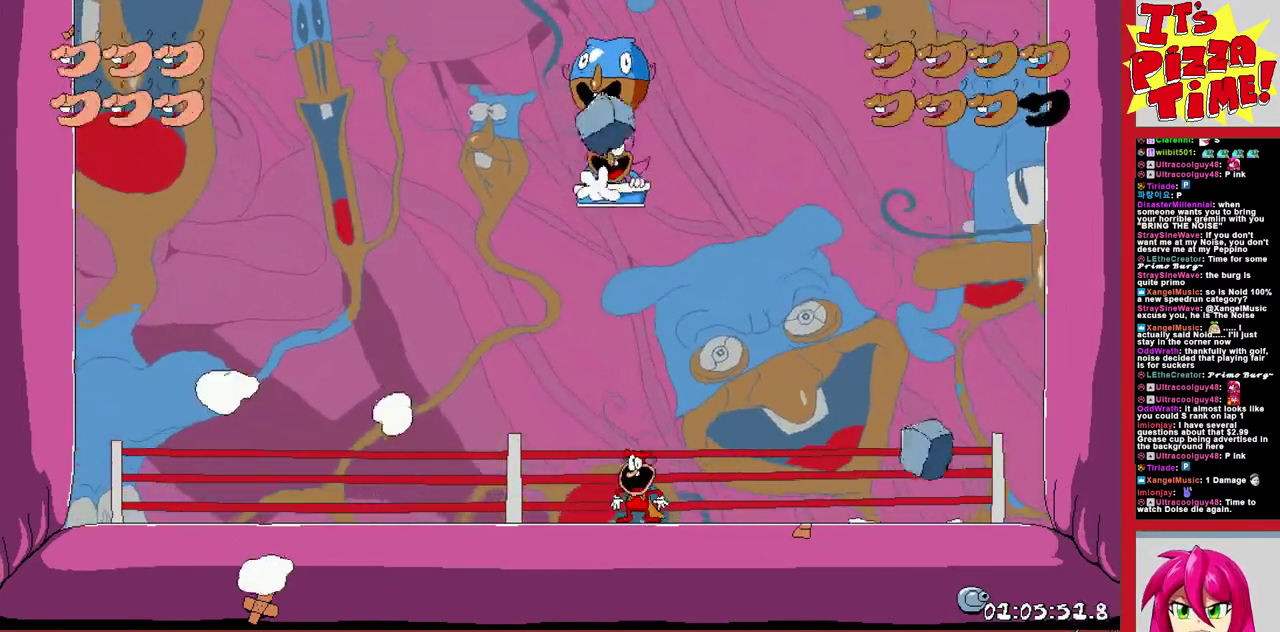
{"buttons": ["DPAD_LEFT"], "events": [[267, "DPAD_LEFT", "up"], [483, "DPAD_LEFT", "down"]]}
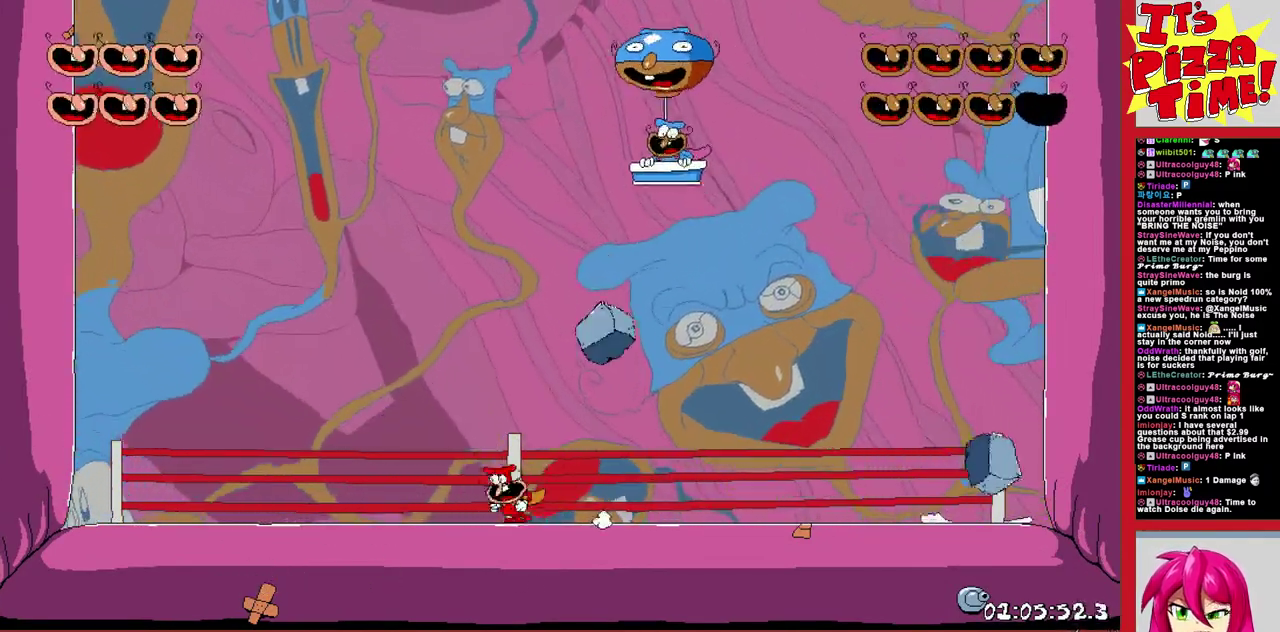
{"buttons": [], "events": [[167, "DPAD_LEFT", "up"], [233, "DPAD_LEFT", "down"], [500, "DPAD_LEFT", "up"]]}
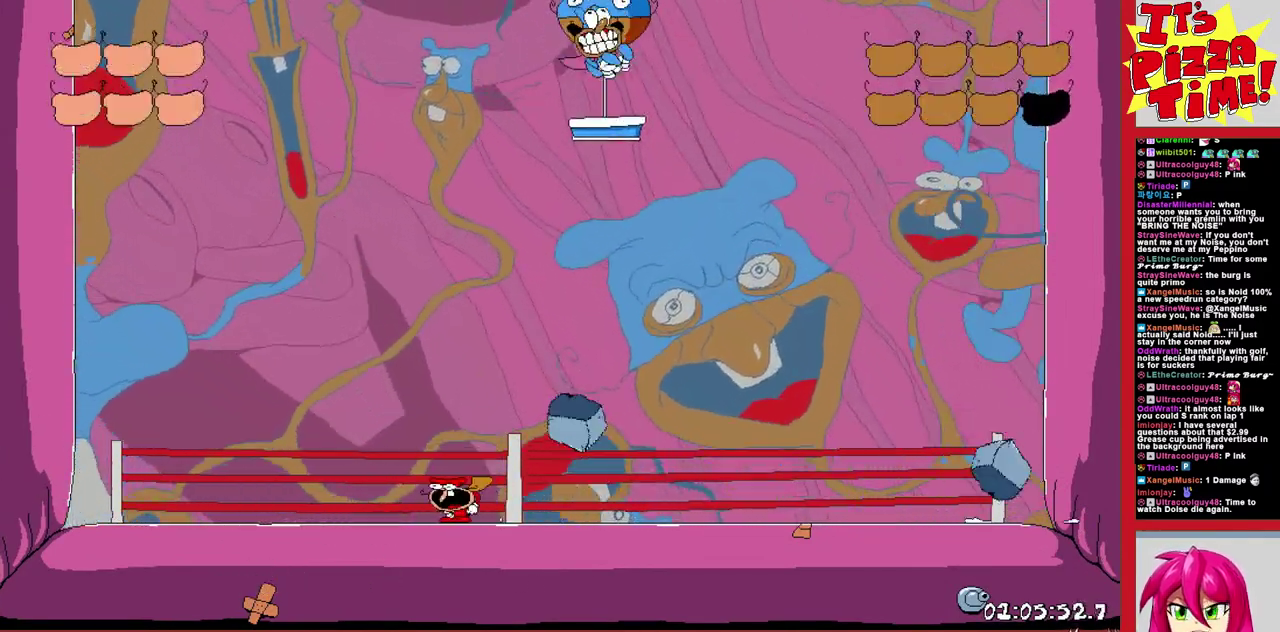
{"buttons": ["B", "DPAD_RIGHT"], "events": [[67, "DPAD_LEFT", "down"], [183, "DPAD_LEFT", "up"], [283, "B", "down"], [333, "DPAD_LEFT", "down"], [417, "DPAD_LEFT", "up"], [467, "DPAD_RIGHT", "down"]]}